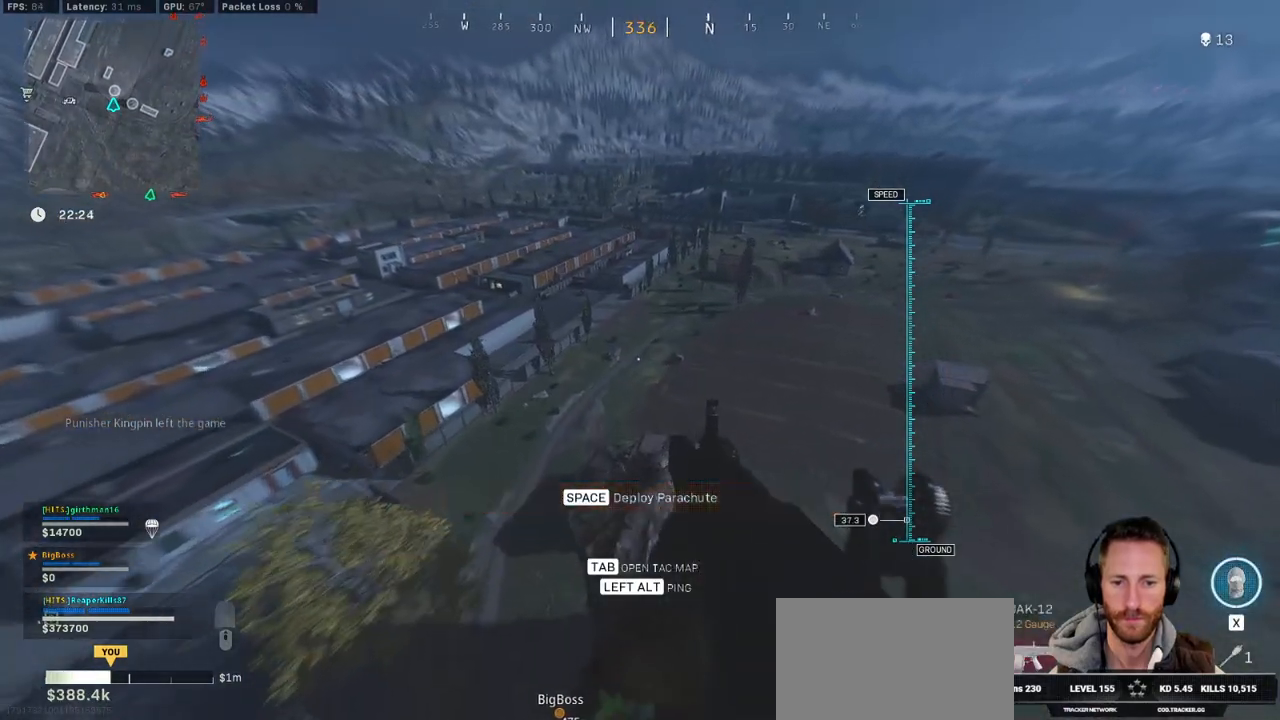
Gameplay with keyboard and mouse; each line is a JSON object with the keys and mouse buttons held at the frame after it. "events" lists presses ("down") and releases ("up") of "1", "2", "3", "4", "5", "a", "alt", "b", "c", "ctrl", "d", "e", "f", "g", "q", "r", "s", "shift", "space", "t", "tab", "v", "w", "x", "z", "mouse_left", "mouse_wheel", "mouse_right", "mouse_mb4" and "mouse_mb5" between this image and that frame as [ms after this image, input, new state], when the widget could be followed in between. "mouse_left", "mouse_wheel", "mouse_right", "mouse_mb4", "mouse_mb5" = the "left", "wheel", "right", "mb4", "mb5" buttons of the "mouse" list. No other keys are recorded. "wheel" means that the mouse wheel is clicked or scrolled. Mouse movement is not recorded.
{"keys": ["s"], "mouse": [], "events": [[383, "space", "down"], [500, "space", "up"]]}
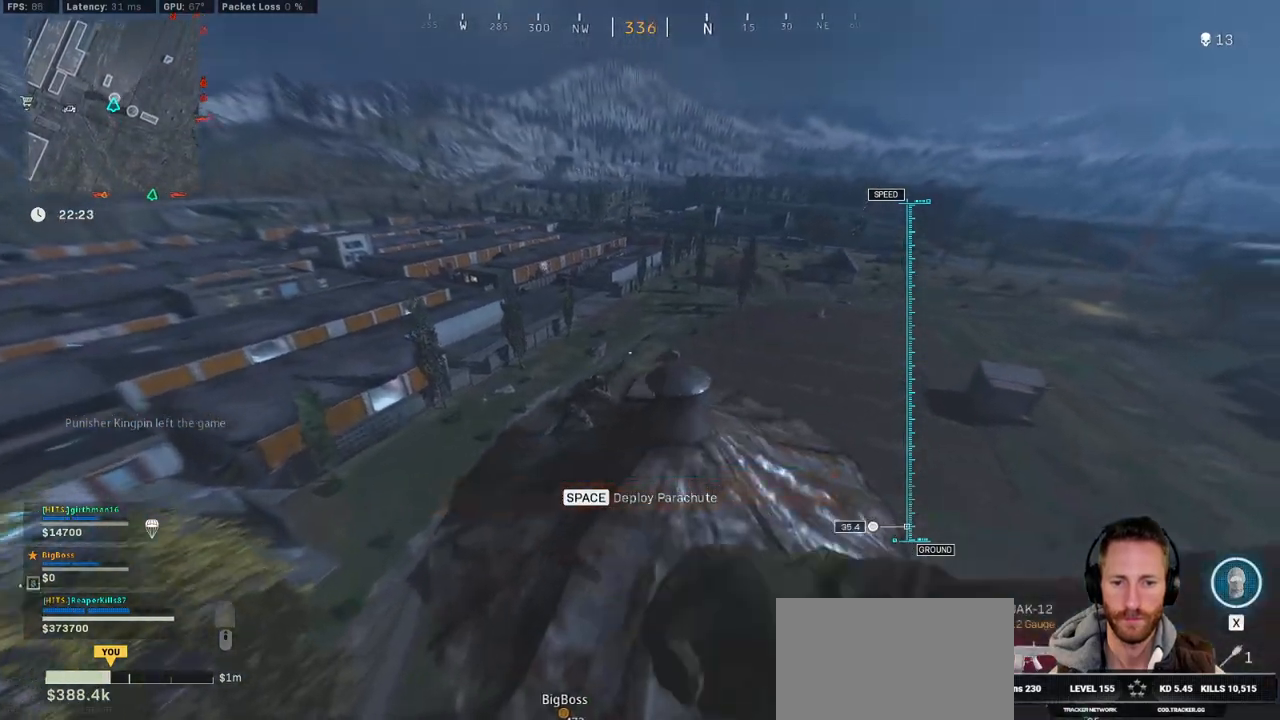
{"keys": ["d", "w"], "mouse": [], "events": [[33, "a", "down"], [33, "s", "up"], [183, "w", "down"], [300, "a", "up"], [467, "d", "down"]]}
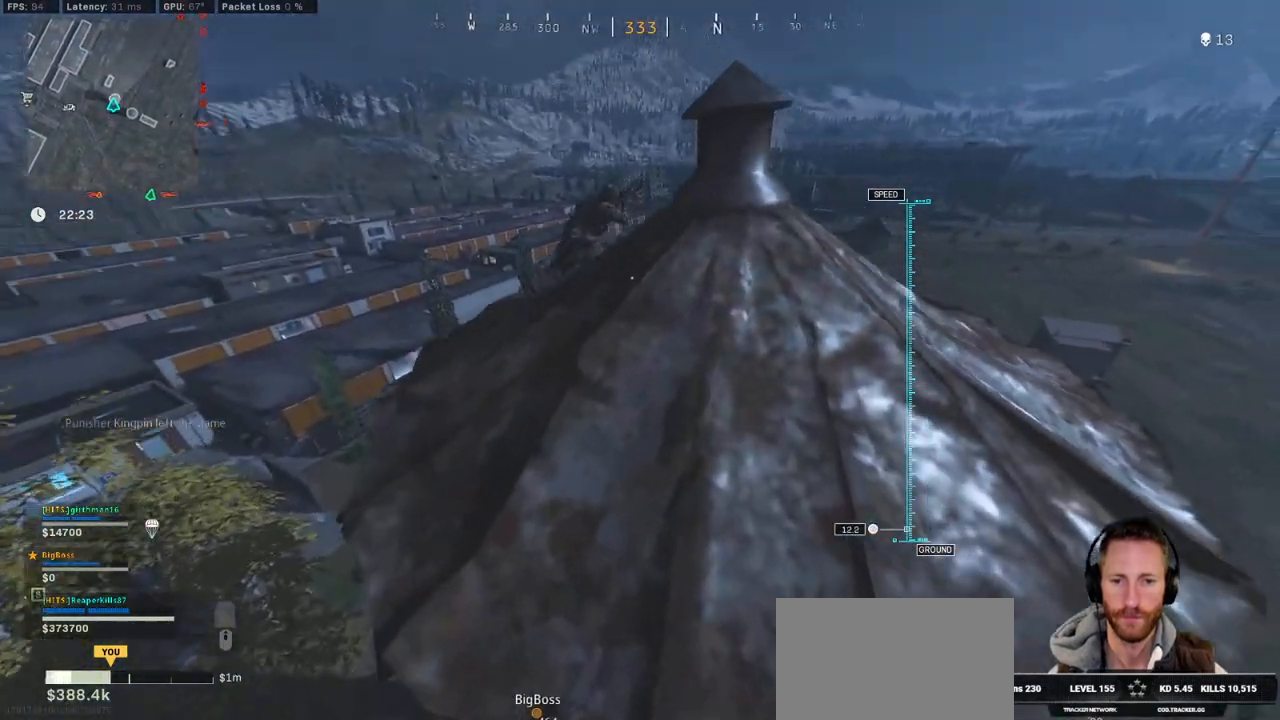
{"keys": ["w"], "mouse": [], "events": [[500, "d", "up"]]}
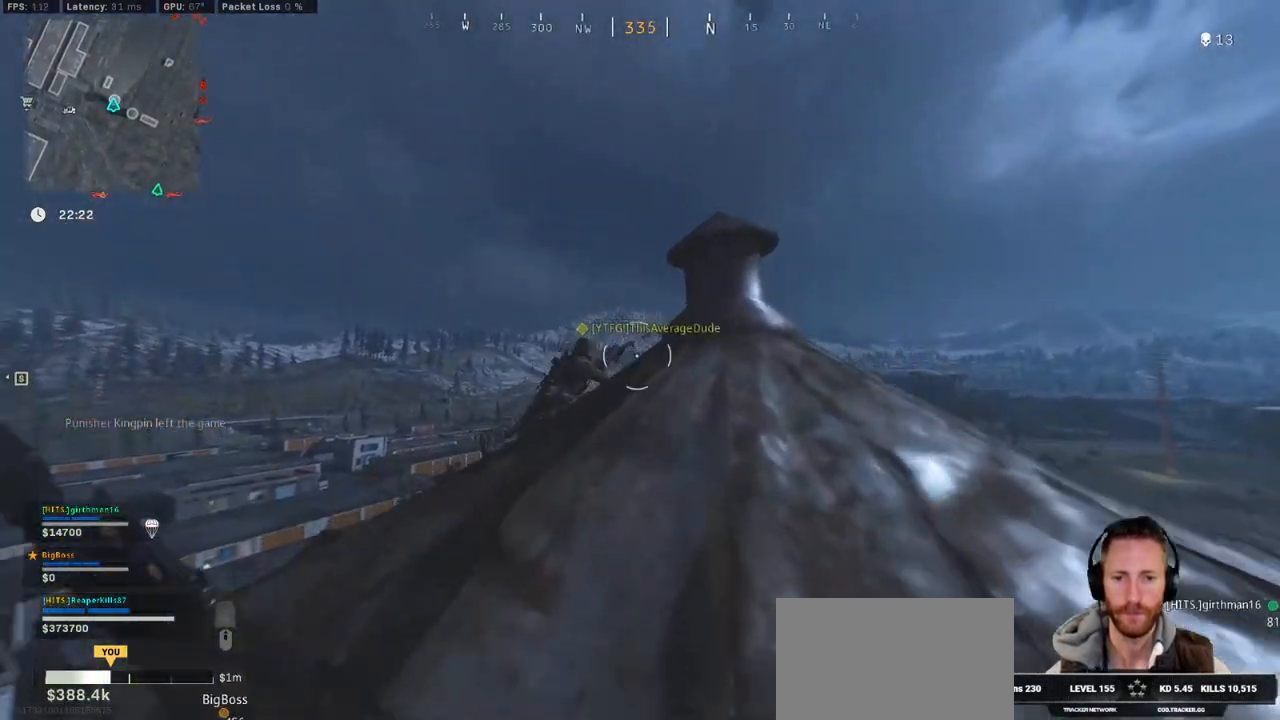
{"keys": ["a", "ctrl", "w"], "mouse": ["left"], "events": [[33, "a", "down"], [150, "mouse_left", "down"], [183, "w", "up"], [383, "ctrl", "down"], [483, "w", "down"]]}
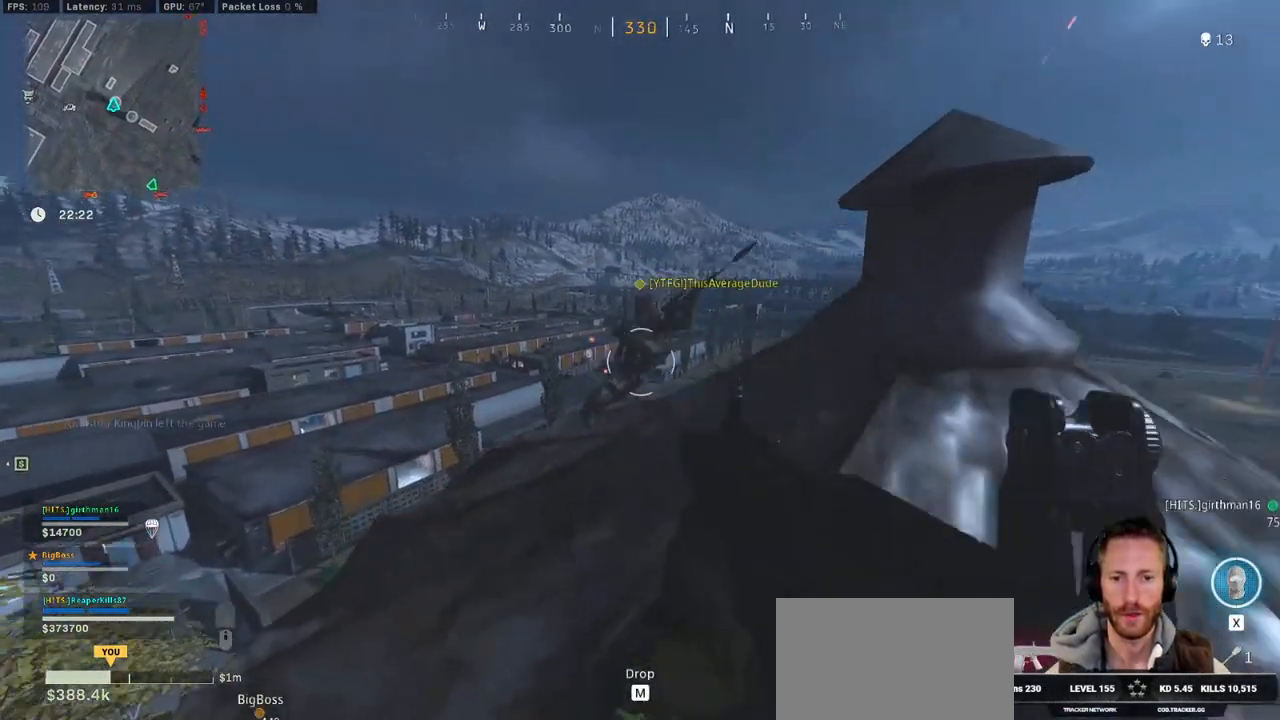
{"keys": ["a", "ctrl", "w"], "mouse": [], "events": [[500, "mouse_left", "up"]]}
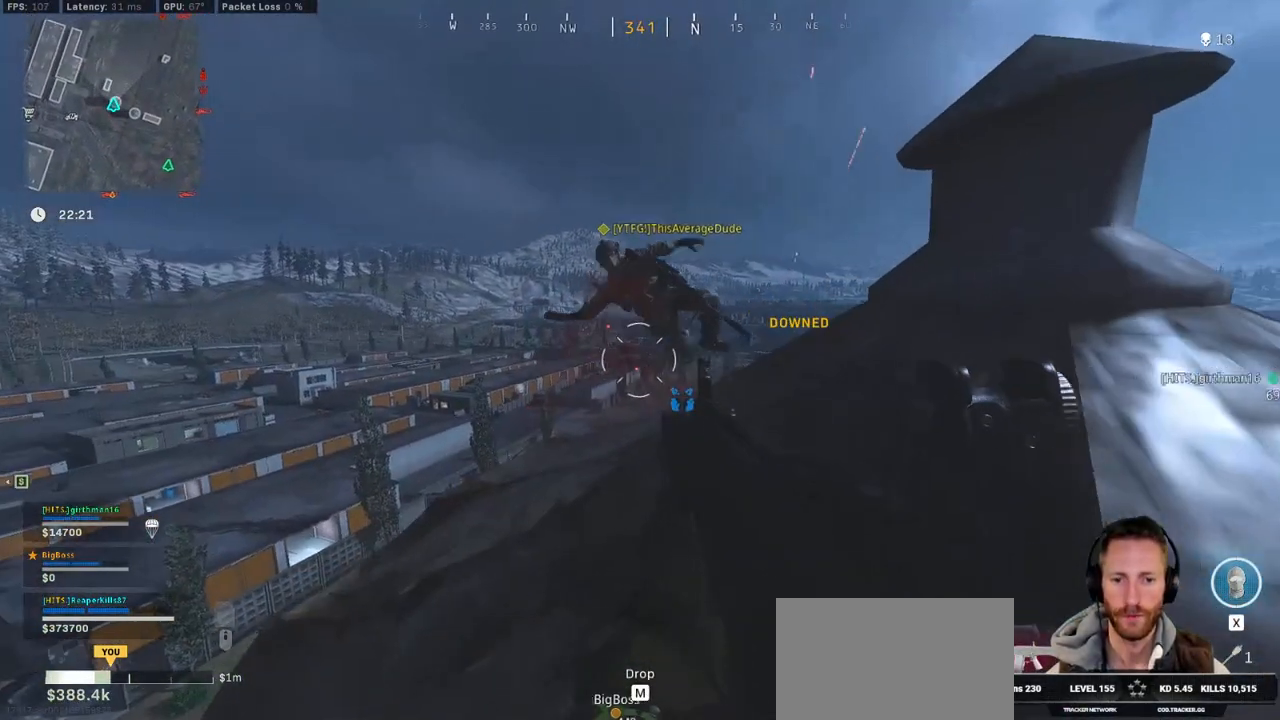
{"keys": ["ctrl", "w"], "mouse": ["left"], "events": [[317, "mouse_left", "down"], [467, "a", "up"]]}
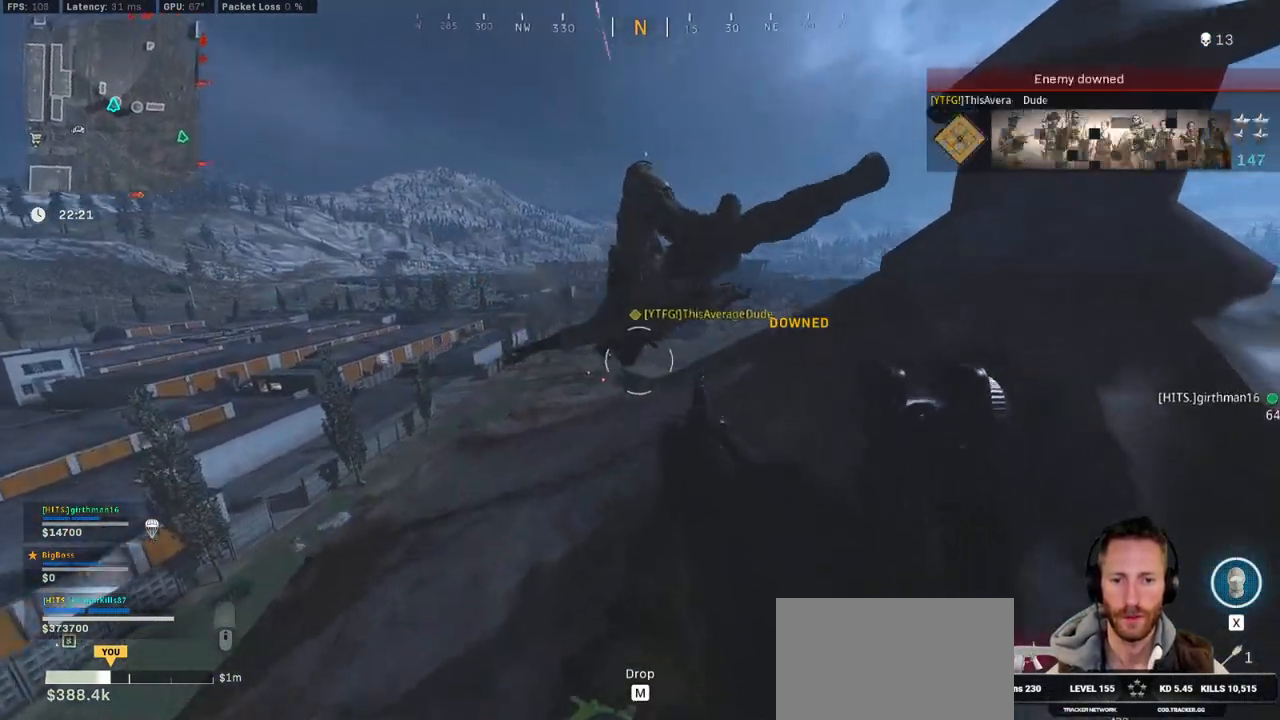
{"keys": ["ctrl", "d", "s"], "mouse": ["left"], "events": [[33, "d", "down"], [83, "w", "up"], [217, "s", "down"]]}
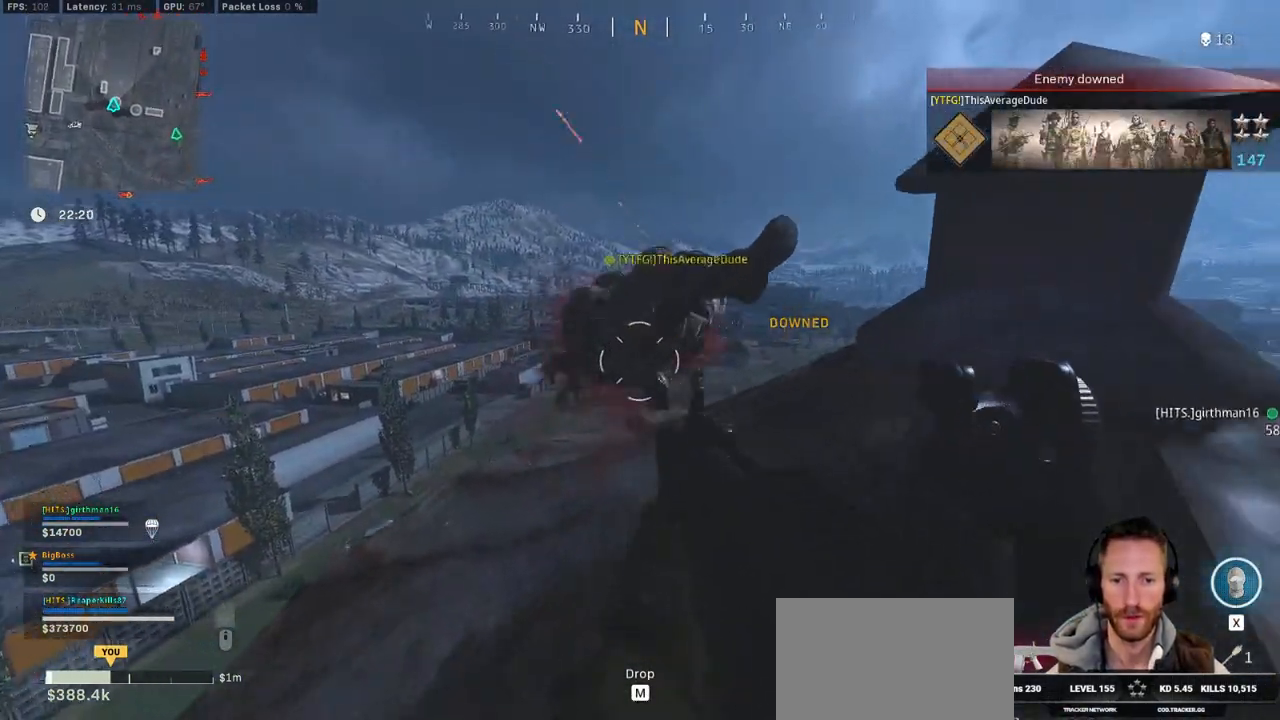
{"keys": ["a", "ctrl", "r", "w"], "mouse": [], "events": [[233, "mouse_left", "up"], [367, "d", "up"], [400, "s", "up"], [450, "a", "down"], [500, "r", "down"], [500, "w", "down"]]}
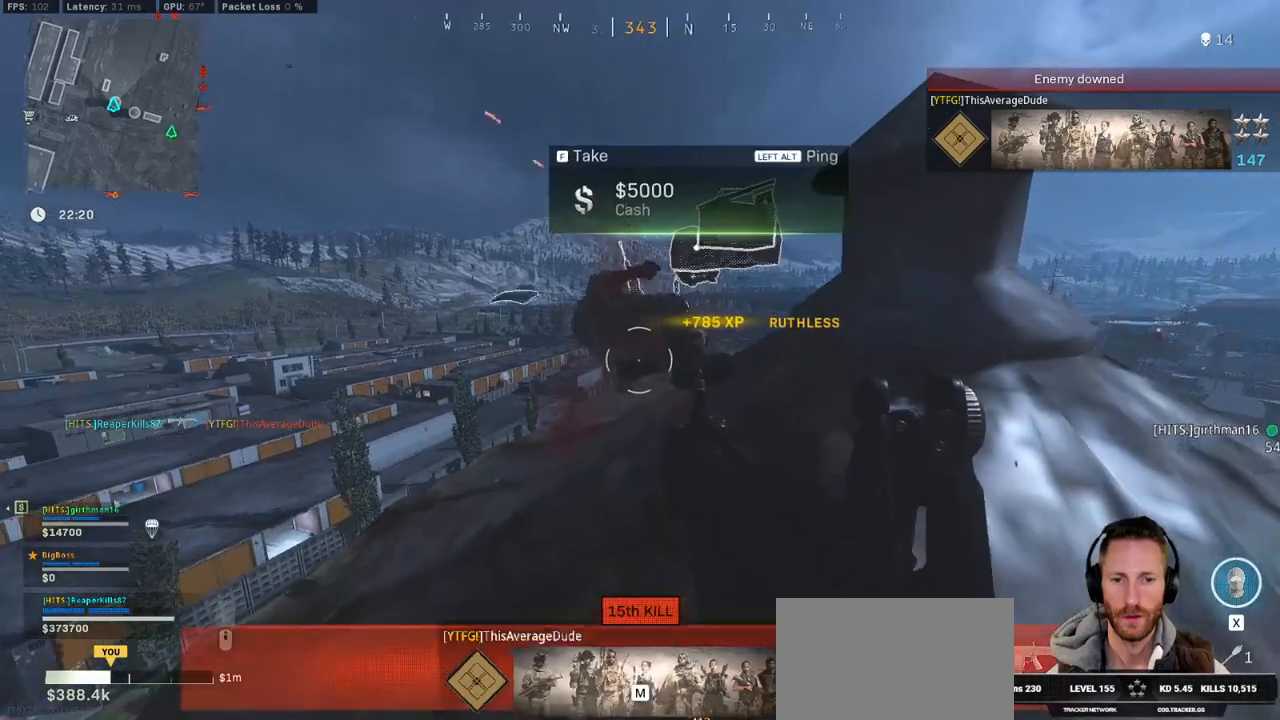
{"keys": ["w"], "mouse": [], "events": [[17, "a", "up"], [17, "ctrl", "up"], [83, "r", "up"], [250, "d", "down"], [350, "d", "up"]]}
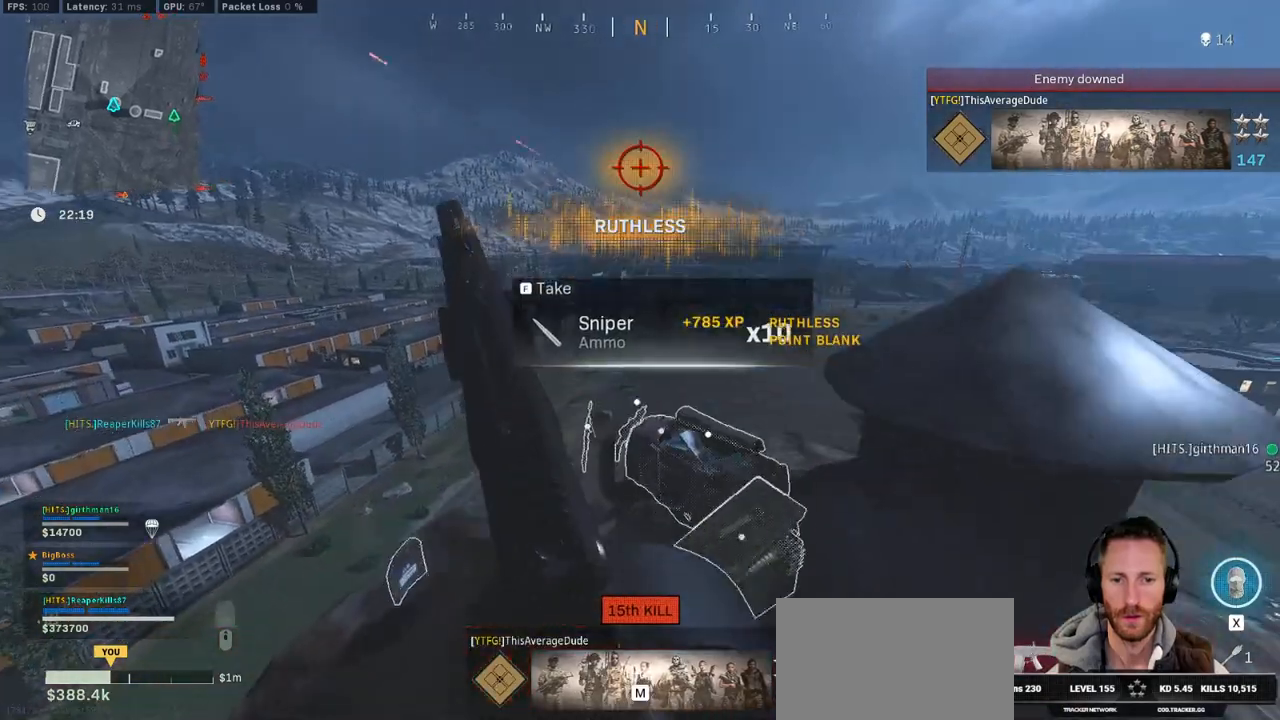
{"keys": ["a", "ctrl"], "mouse": [], "events": [[133, "a", "down"], [383, "w", "up"], [467, "ctrl", "down"]]}
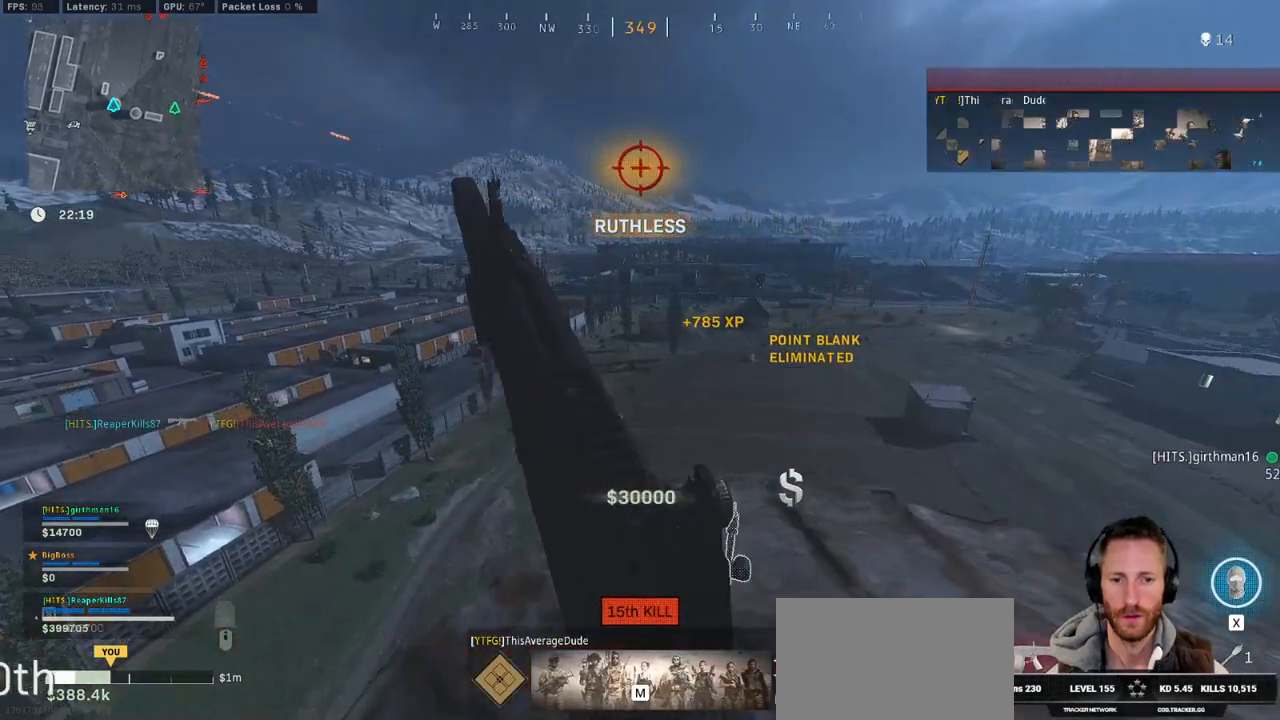
{"keys": ["ctrl", "s"], "mouse": [], "events": [[100, "s", "down"], [217, "a", "up"], [317, "e", "down"], [383, "e", "up"]]}
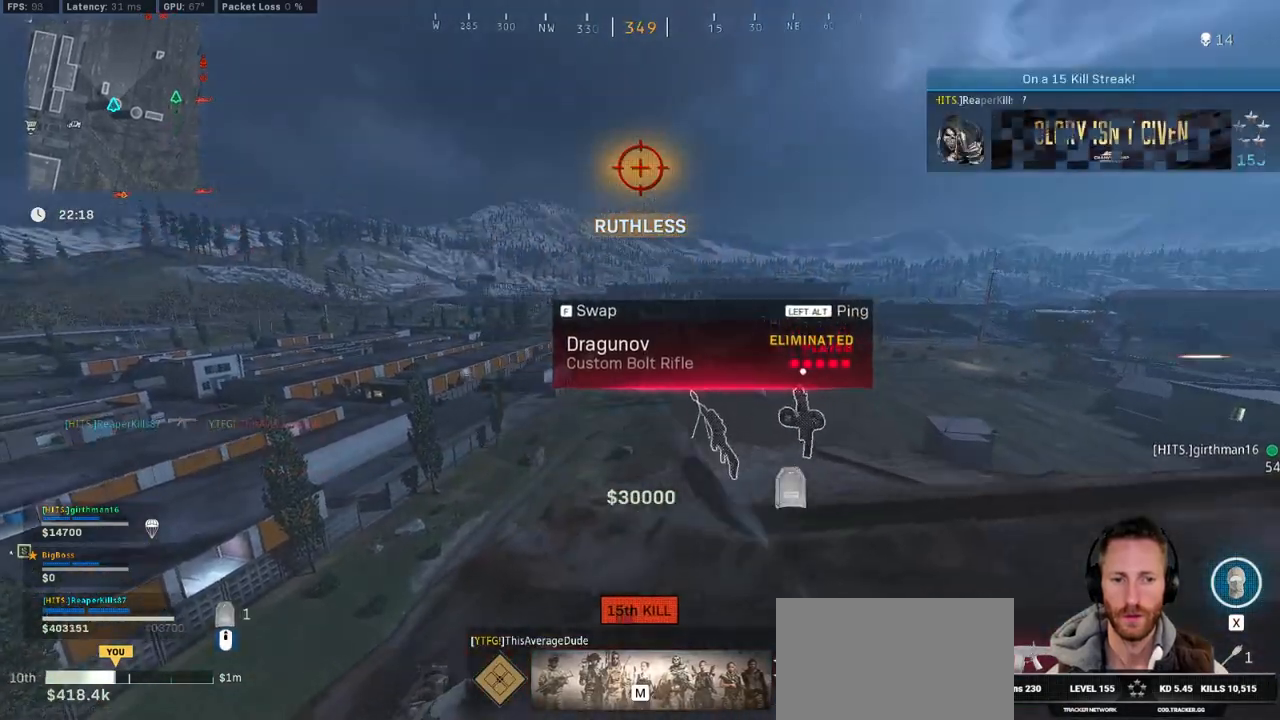
{"keys": ["d"], "mouse": [], "events": [[17, "d", "down"], [83, "s", "up"], [317, "ctrl", "up"]]}
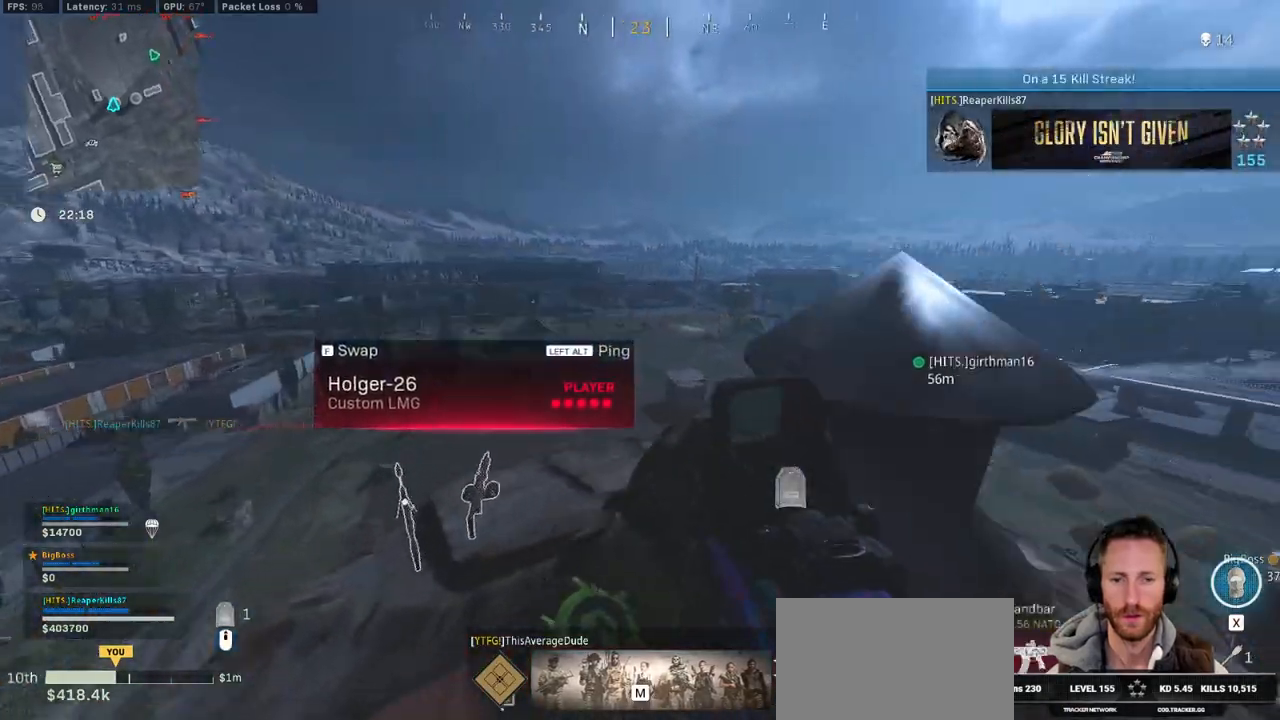
{"keys": ["d"], "mouse": ["right"], "events": [[33, "w", "down"], [150, "mouse_right", "down"], [283, "w", "up"]]}
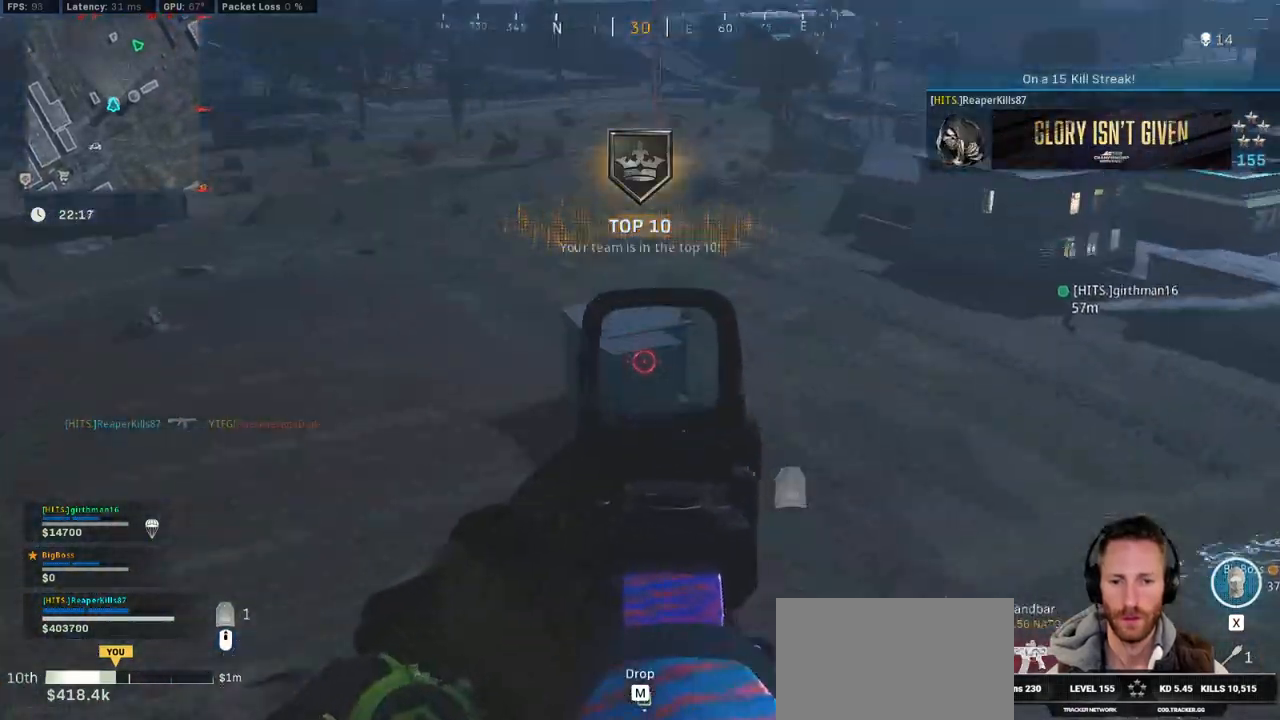
{"keys": ["a"], "mouse": ["right"], "events": [[283, "a", "down"], [283, "d", "up"]]}
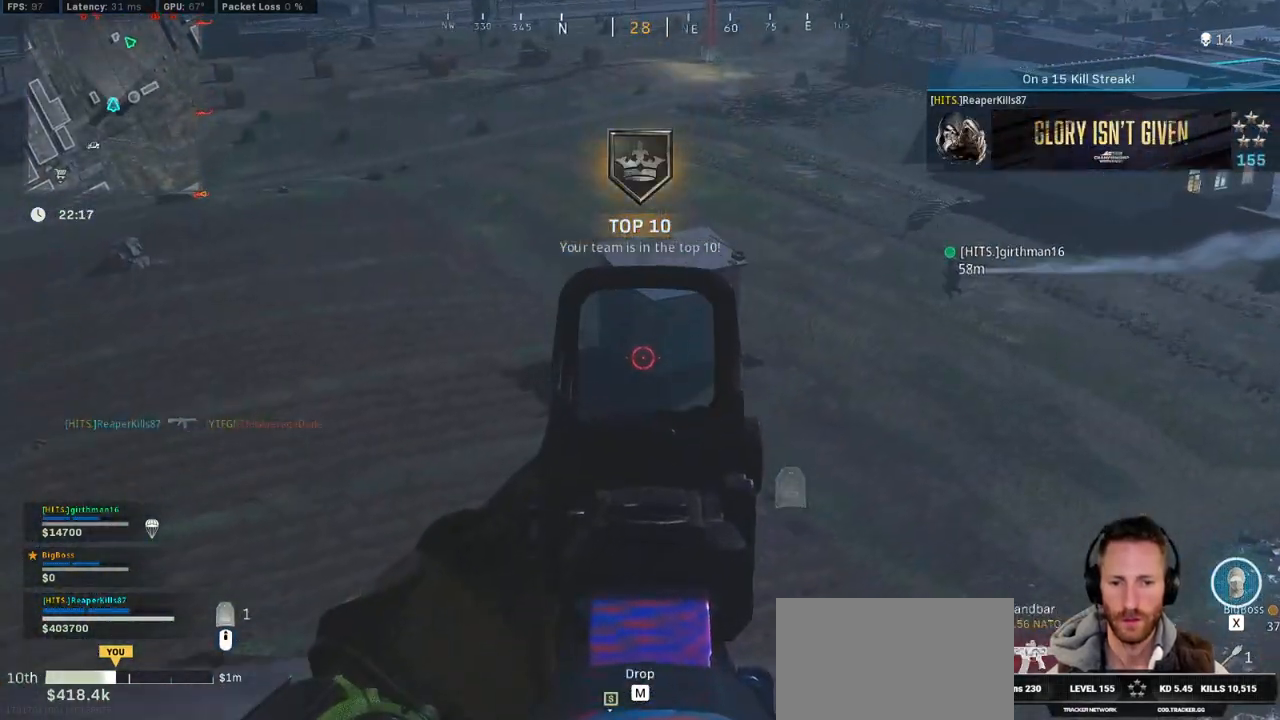
{"keys": ["a"], "mouse": [], "events": [[450, "mouse_right", "up"]]}
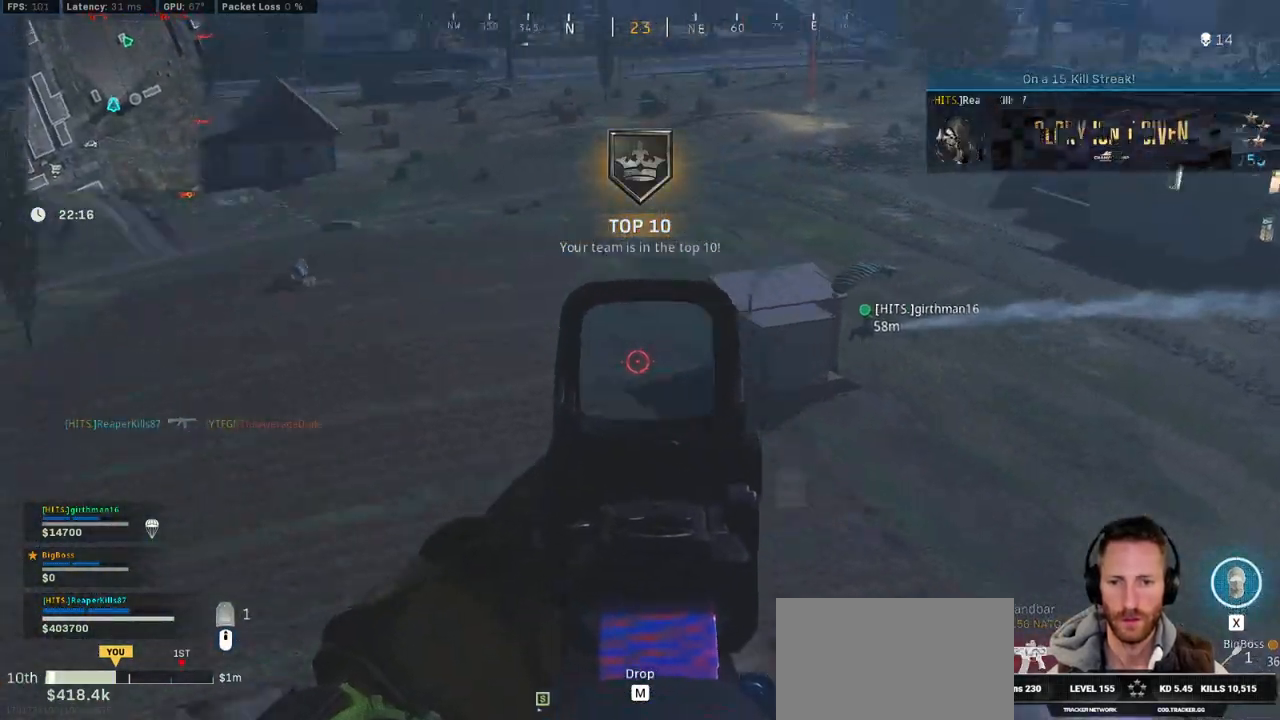
{"keys": ["a", "w"], "mouse": ["right"], "events": [[233, "w", "down"], [467, "mouse_right", "down"]]}
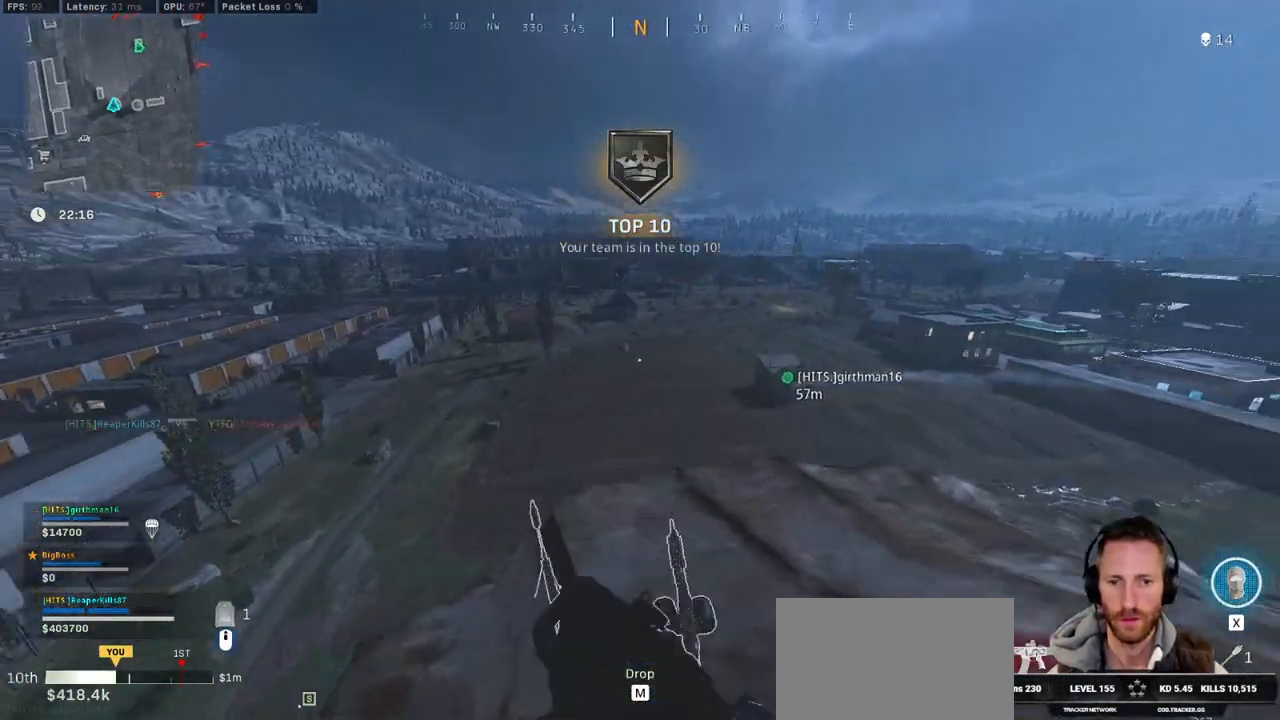
{"keys": ["a"], "mouse": ["right"], "events": [[250, "w", "up"]]}
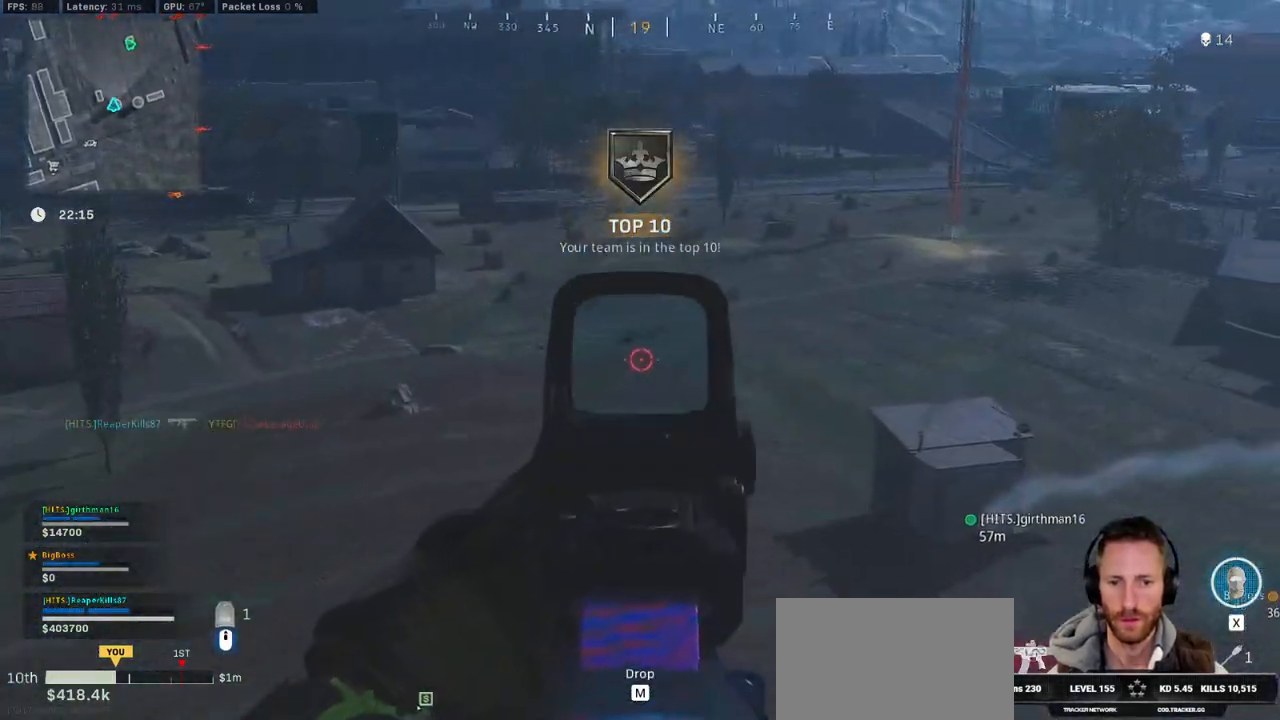
{"keys": ["s"], "mouse": ["right"], "events": [[267, "s", "down"], [433, "a", "up"]]}
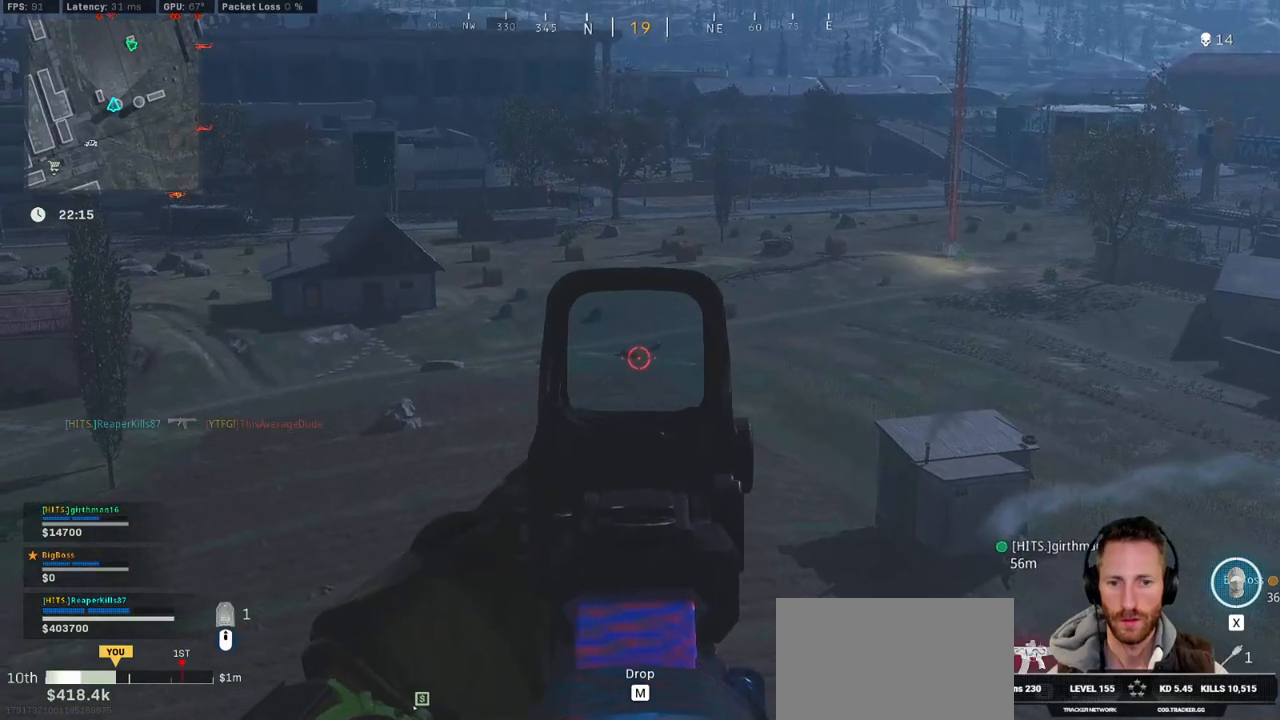
{"keys": ["alt", "s"], "mouse": ["right"], "events": [[483, "alt", "down"]]}
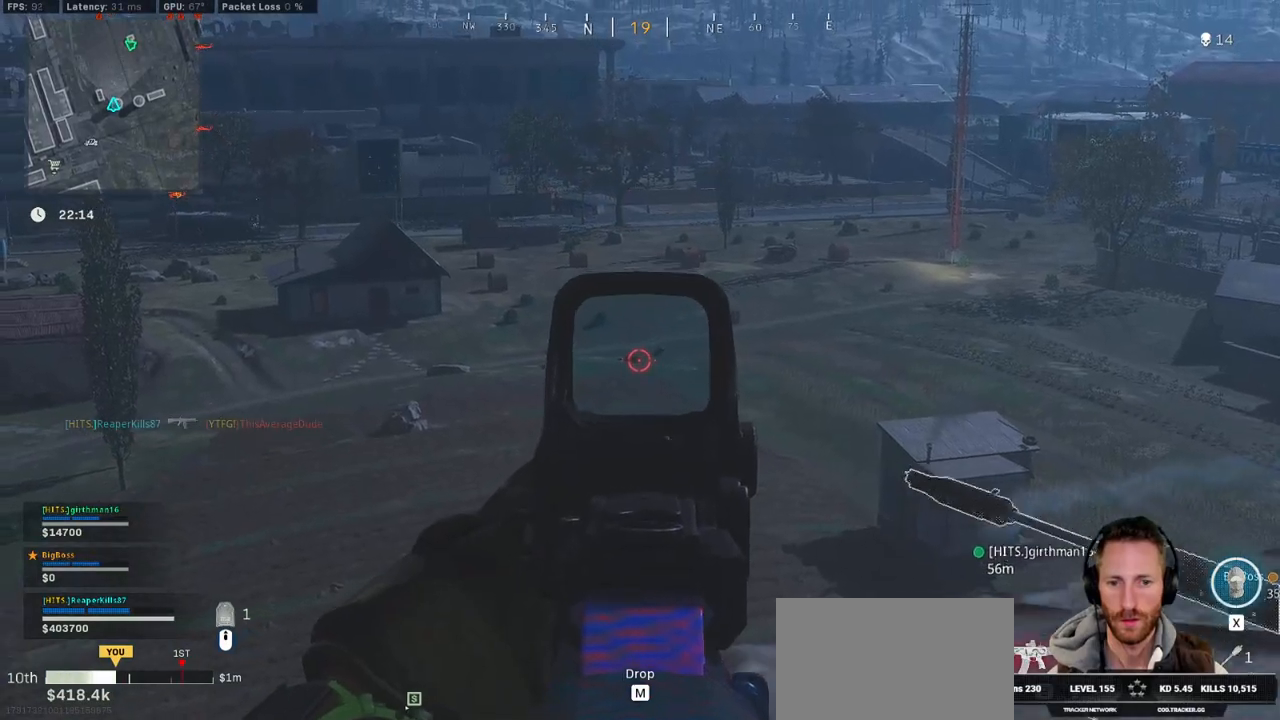
{"keys": ["d"], "mouse": ["right"], "events": [[33, "d", "down"], [117, "alt", "up"], [117, "s", "up"]]}
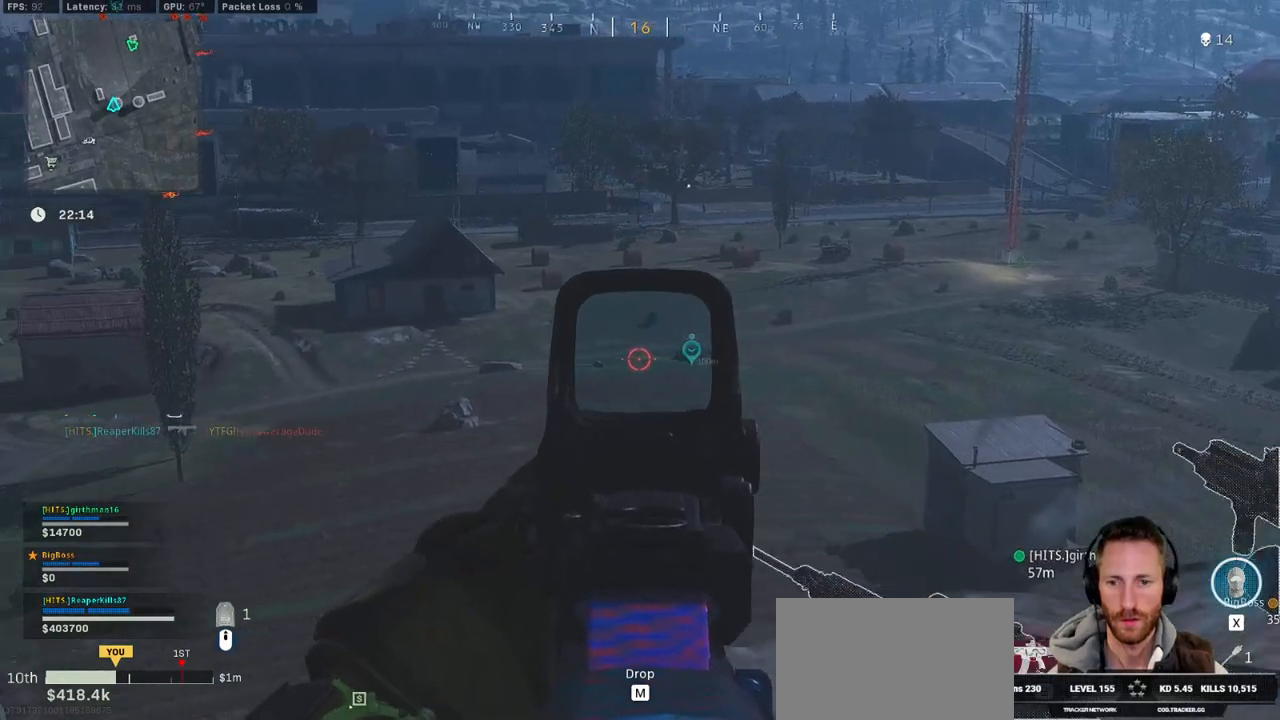
{"keys": ["a"], "mouse": ["right"], "events": [[217, "a", "down"], [233, "d", "up"]]}
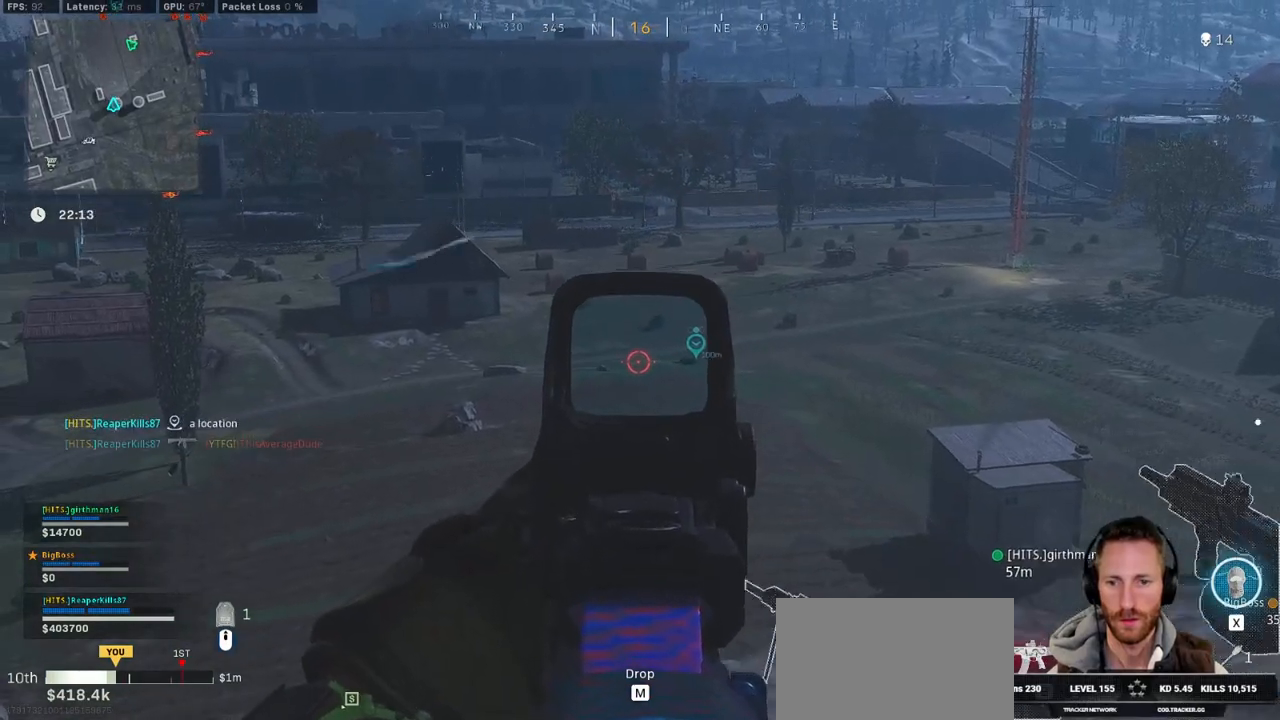
{"keys": ["d"], "mouse": ["right"], "events": [[383, "a", "up"], [383, "d", "down"]]}
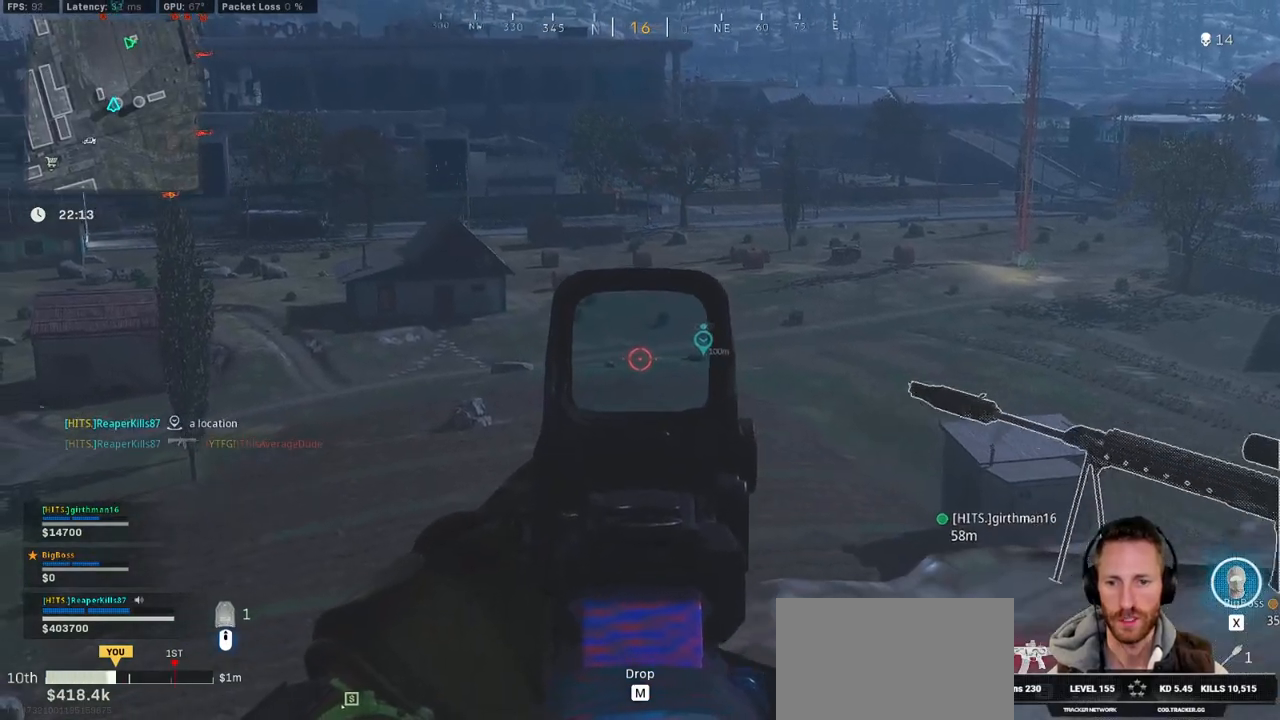
{"keys": ["d", "w"], "mouse": [], "events": [[50, "mouse_right", "up"], [183, "ctrl", "down"], [350, "w", "down"], [383, "ctrl", "up"]]}
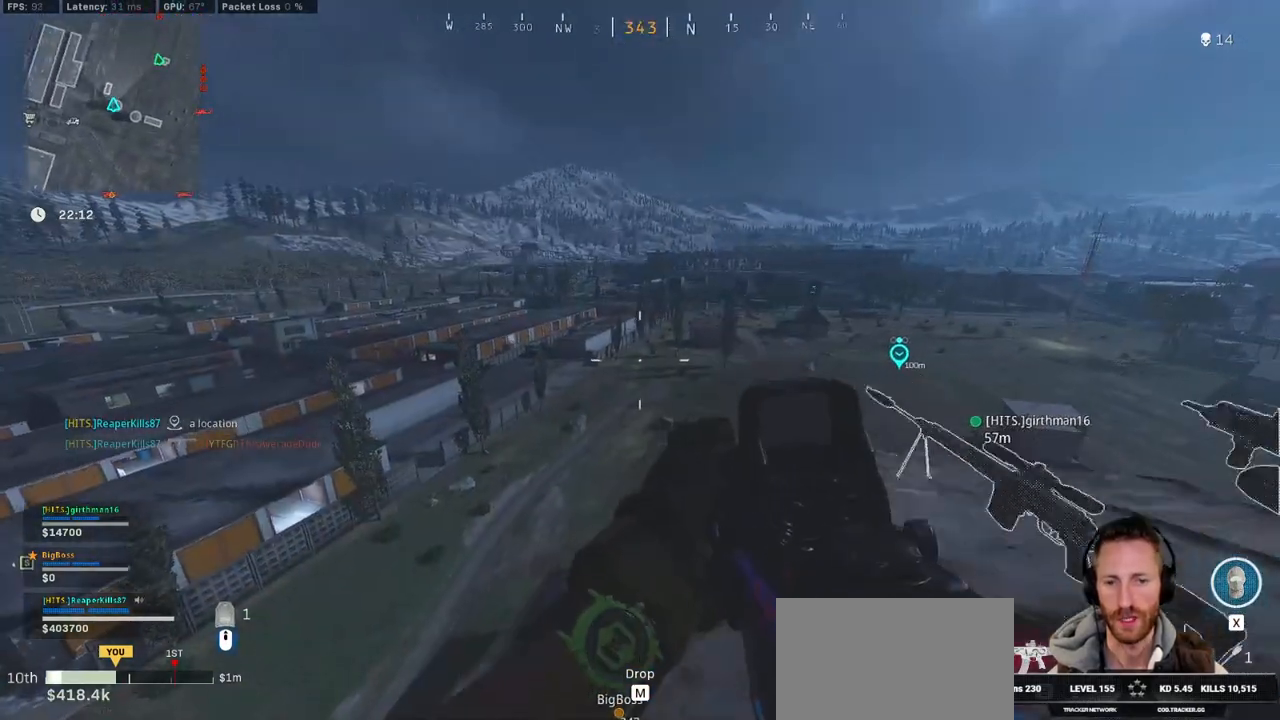
{"keys": ["a", "ctrl"], "mouse": ["right"], "events": [[100, "d", "up"], [117, "a", "down"], [150, "mouse_right", "down"], [183, "w", "up"], [367, "ctrl", "down"]]}
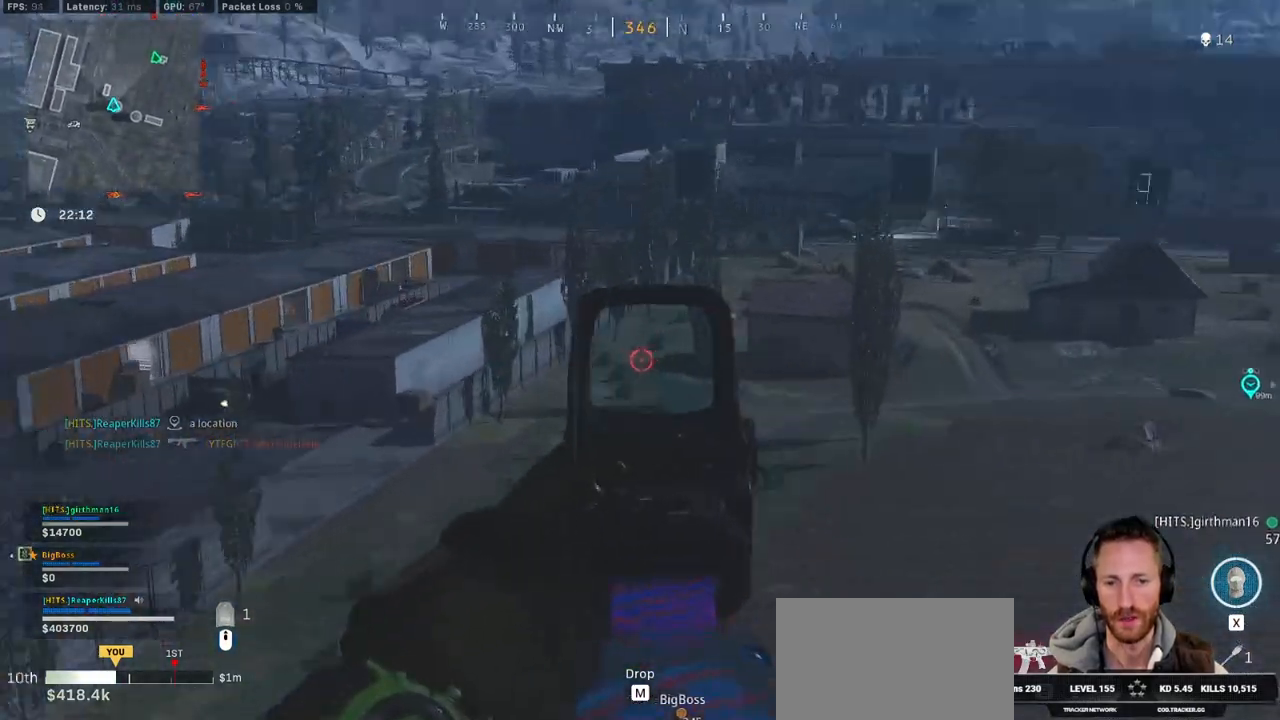
{"keys": ["ctrl", "d", "s"], "mouse": ["right"], "events": [[50, "s", "down"], [200, "d", "down"], [300, "a", "up"]]}
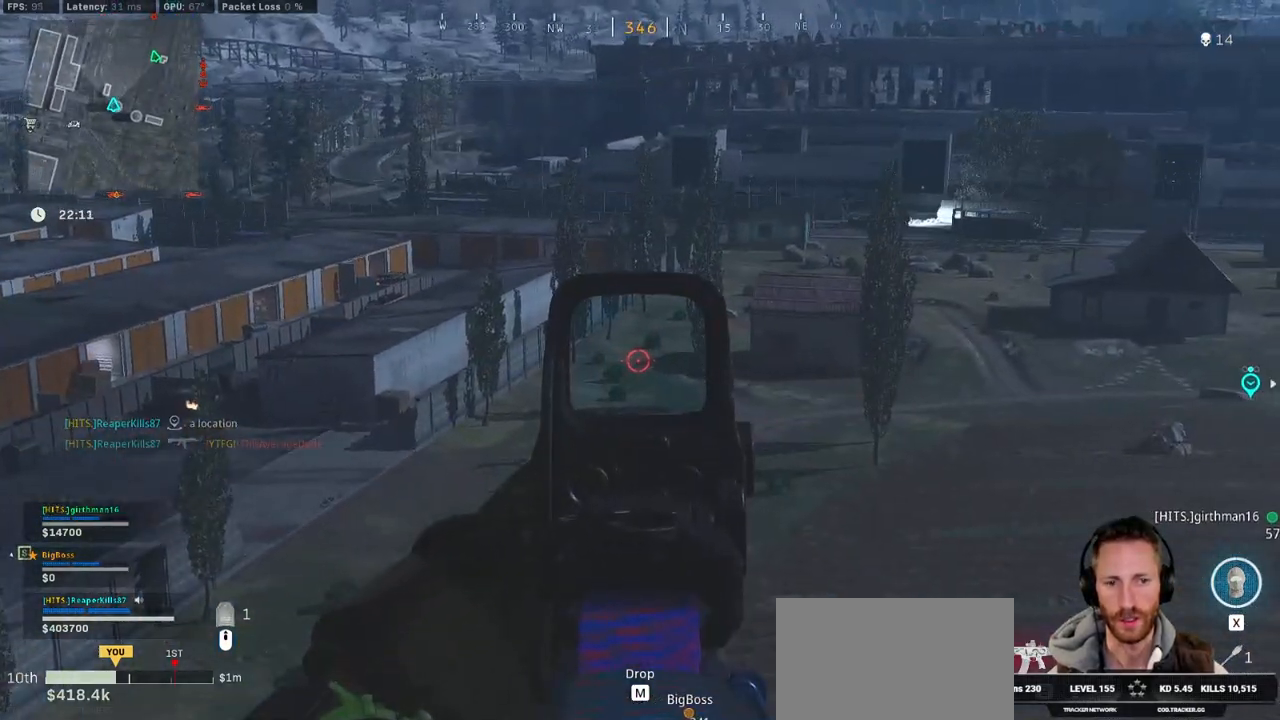
{"keys": ["ctrl", "d"], "mouse": ["right"], "events": [[67, "s", "up"], [283, "w", "down"], [433, "w", "up"]]}
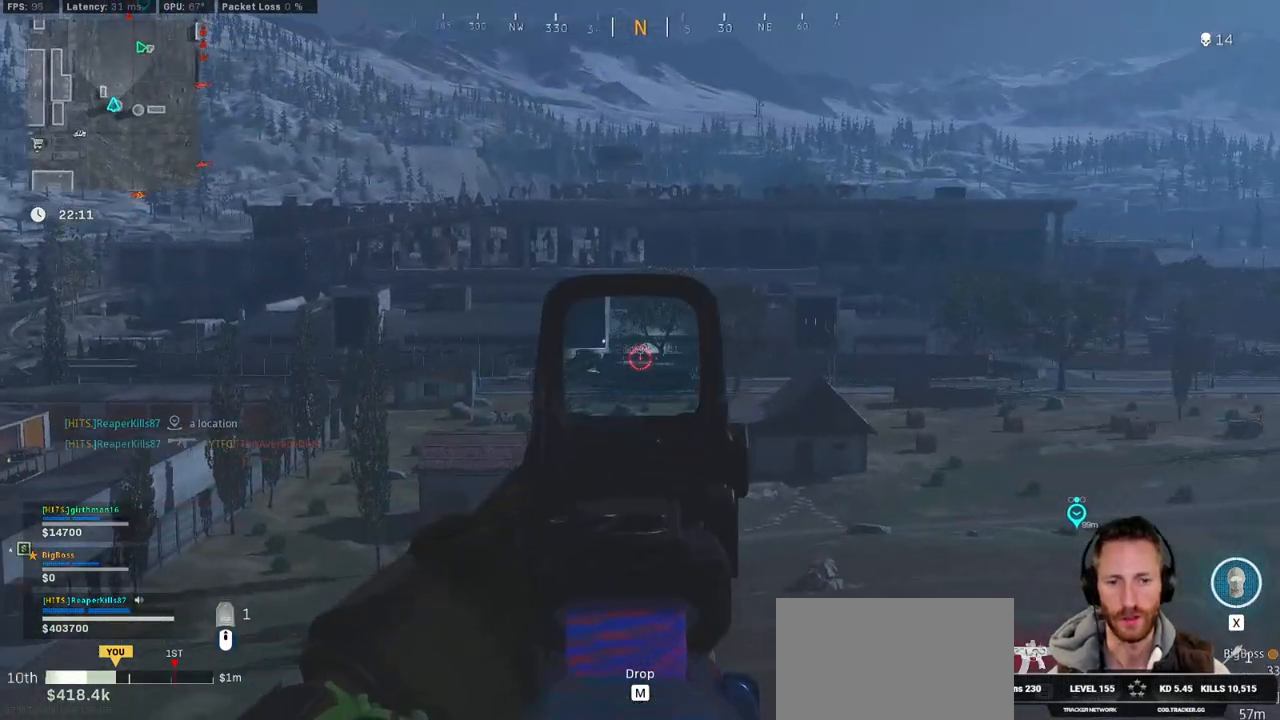
{"keys": ["a"], "mouse": [], "events": [[33, "mouse_right", "up"], [83, "d", "up"], [100, "a", "down"], [200, "r", "down"], [250, "w", "down"], [283, "r", "up"], [300, "ctrl", "up"], [483, "w", "up"]]}
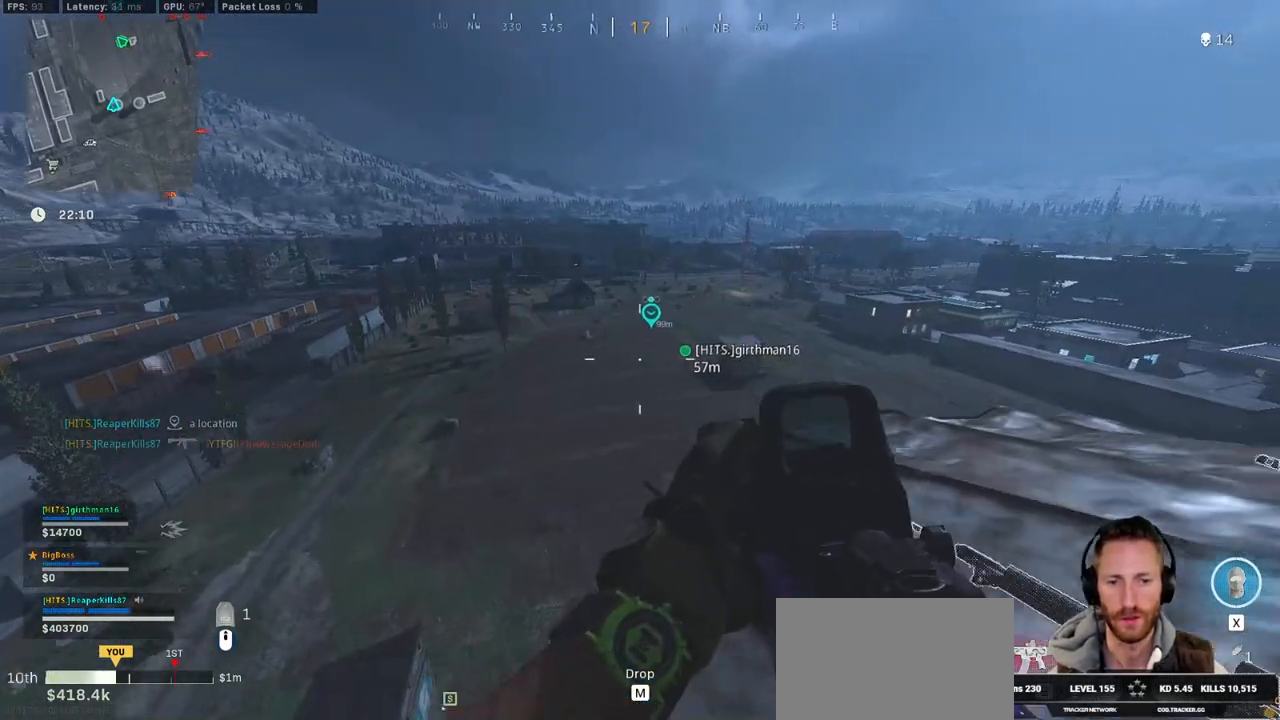
{"keys": ["d"], "mouse": [], "events": [[17, "d", "down"], [33, "a", "up"], [117, "ctrl", "down"], [383, "ctrl", "up"]]}
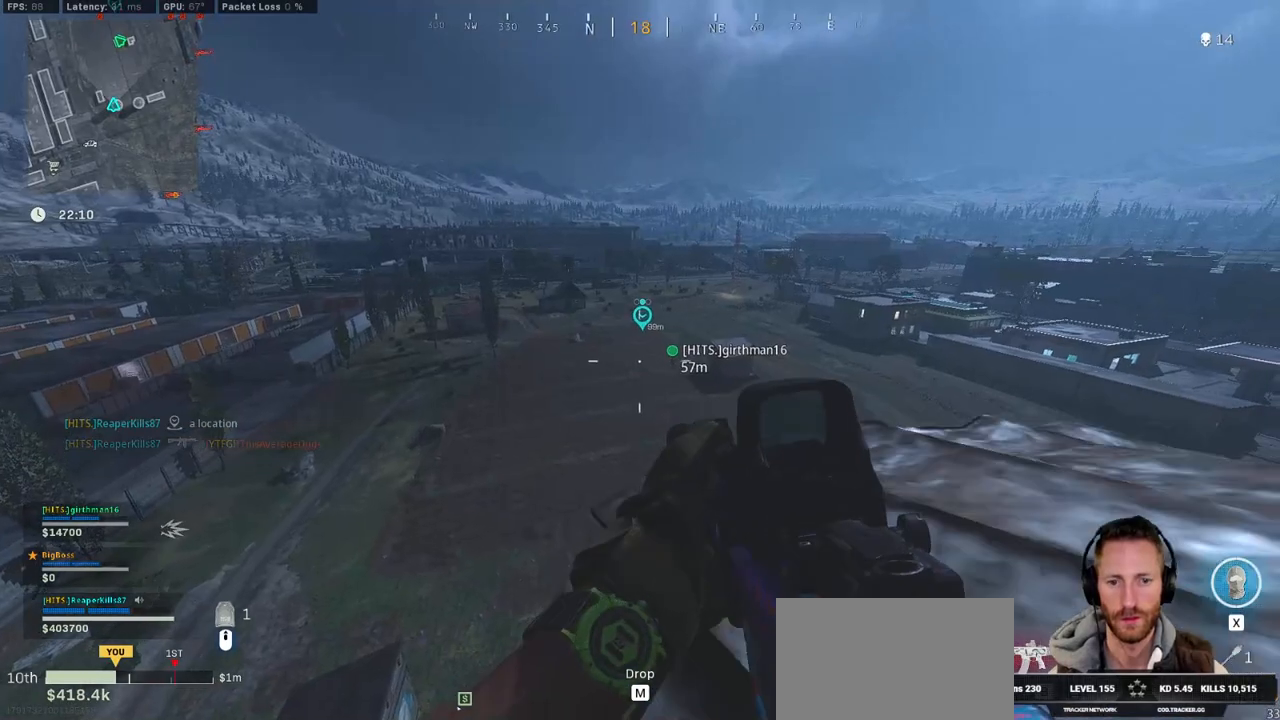
{"keys": ["d", "w"], "mouse": ["right"], "events": [[133, "w", "down"], [283, "mouse_right", "down"]]}
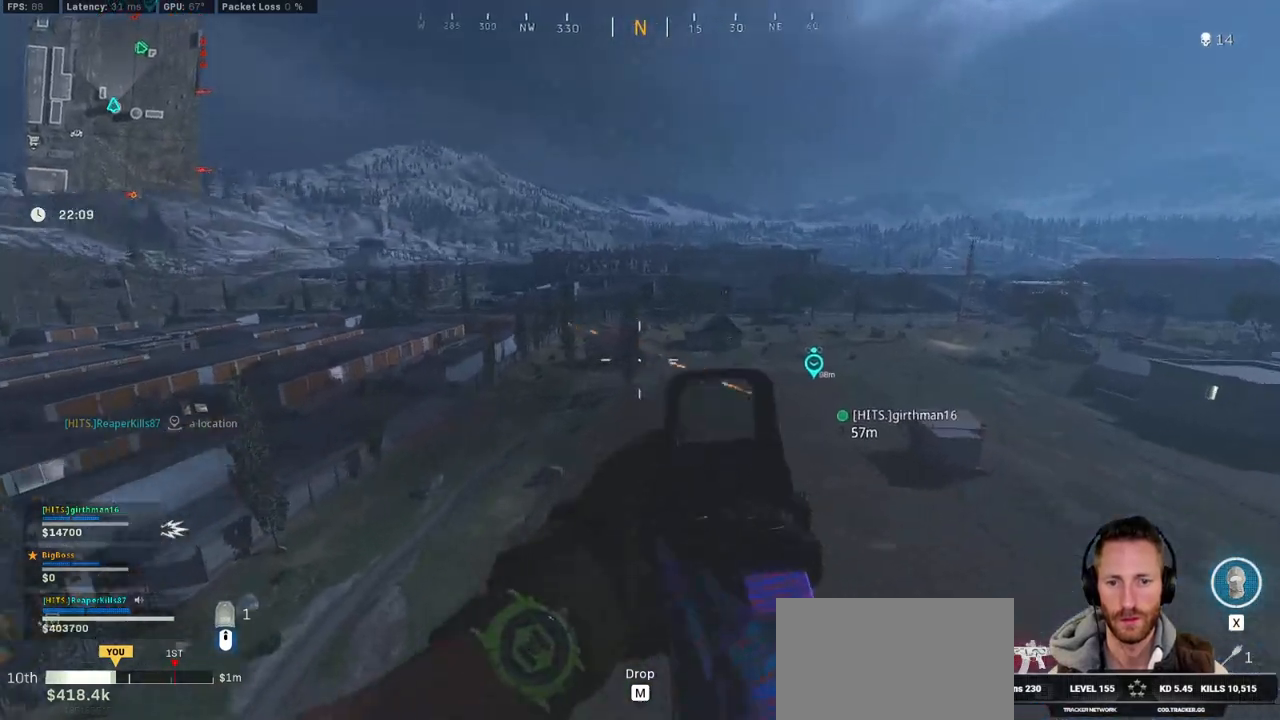
{"keys": ["d"], "mouse": ["right"], "events": [[67, "w", "up"]]}